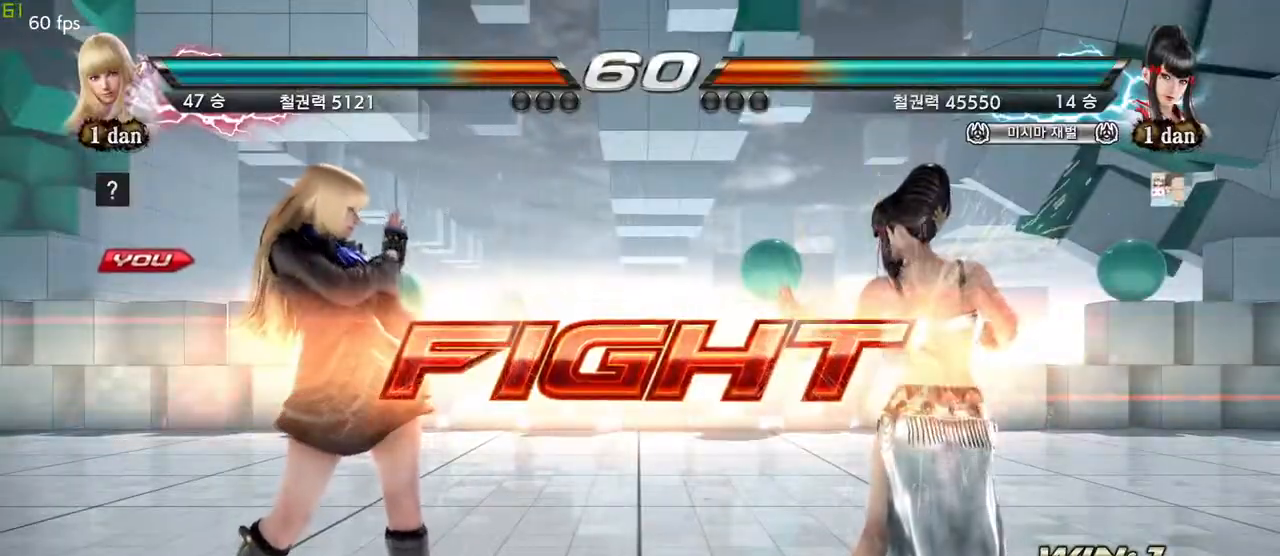
Gameplay with a controller (arcade stick); each line is a JSON object with the inputs held at the frame after it. "events" lists button and stick changes between this image and that frame as [ms after this image, input, new state], when the widget could be followed in between. Not read: L3 R3 other_buttons.
{"buttons": [], "left_stick": "center", "events": [[117, "SQUARE", "down"], [183, "TRIANGLE", "down"], [317, "SQUARE", "up"], [383, "TRIANGLE", "up"]]}
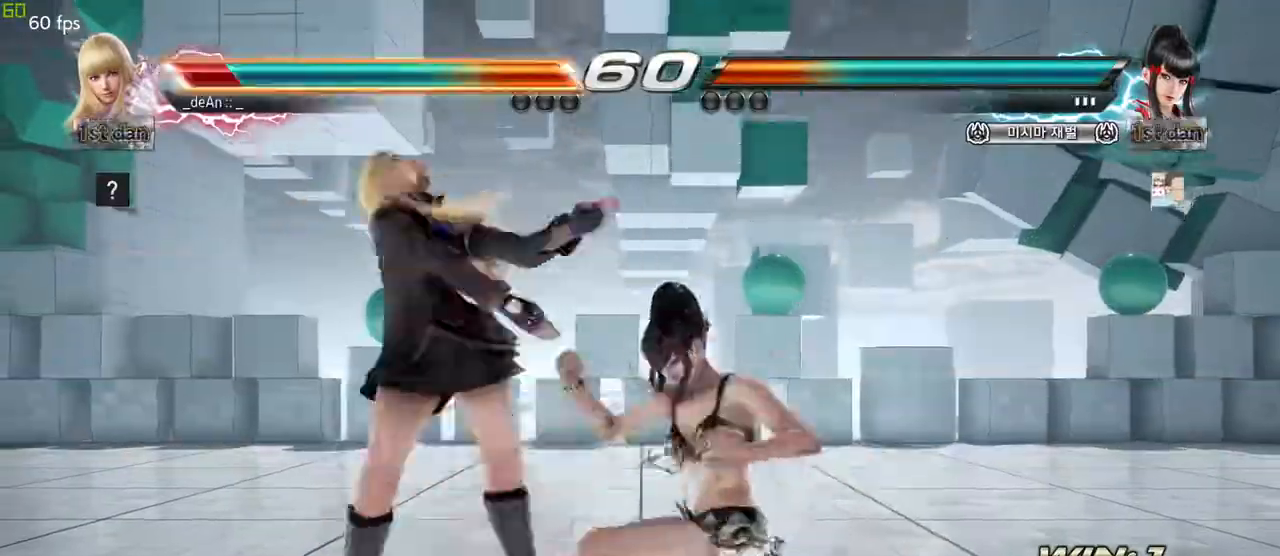
{"buttons": [], "left_stick": "left", "events": [[167, "left_stick", "right"], [267, "left_stick", "left"]]}
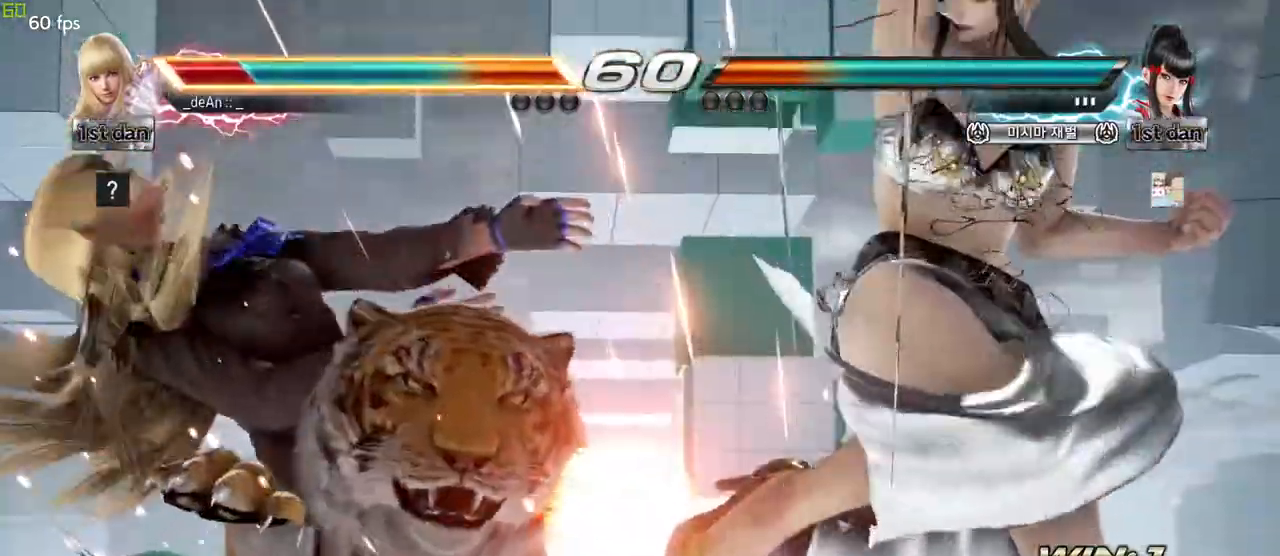
{"buttons": [], "left_stick": "left", "events": []}
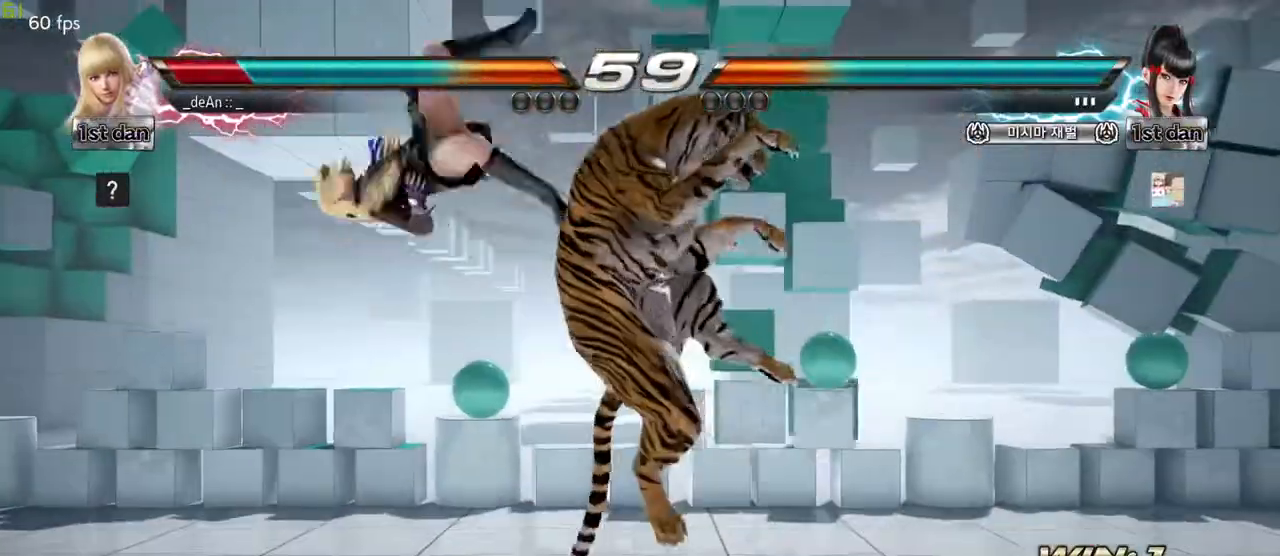
{"buttons": [], "left_stick": "left", "events": []}
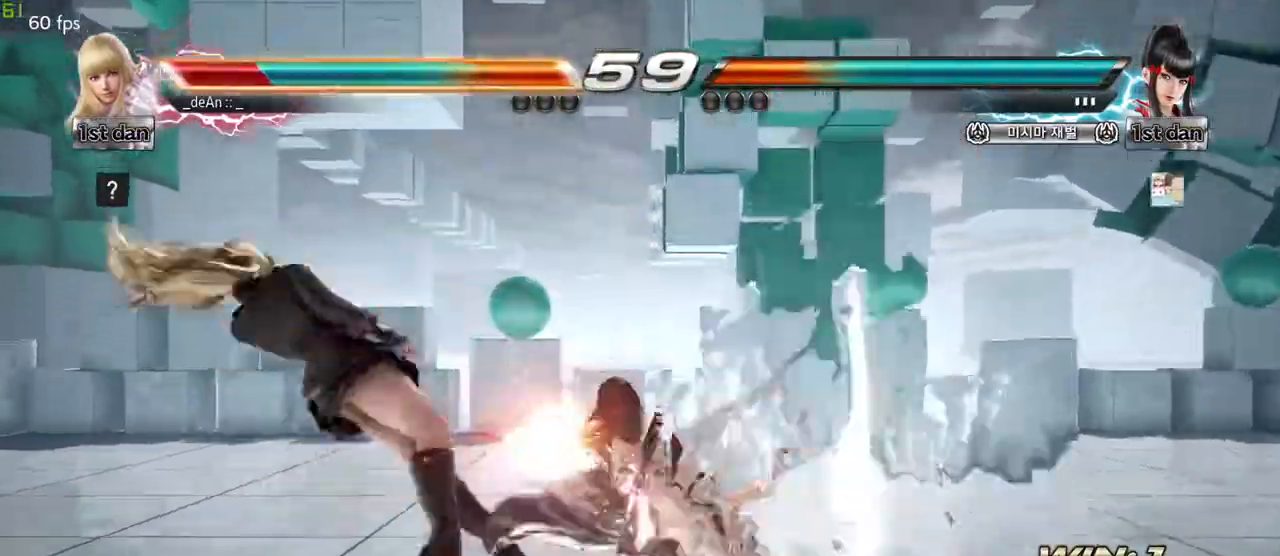
{"buttons": [], "left_stick": "left", "events": []}
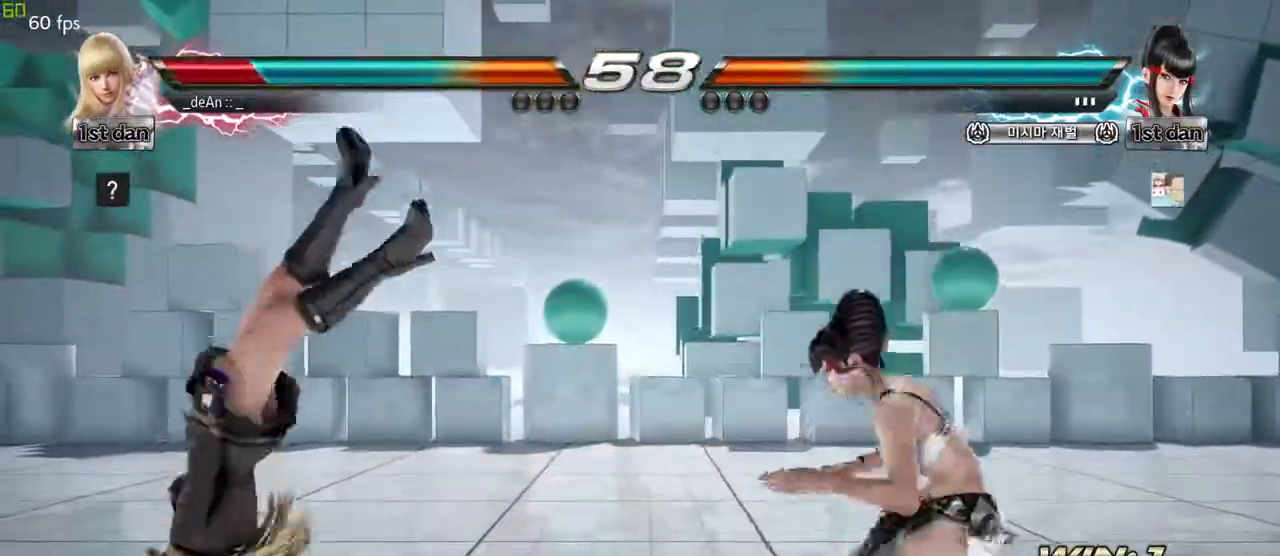
{"buttons": ["SQUARE"], "left_stick": "left", "events": [[383, "SQUARE", "down"]]}
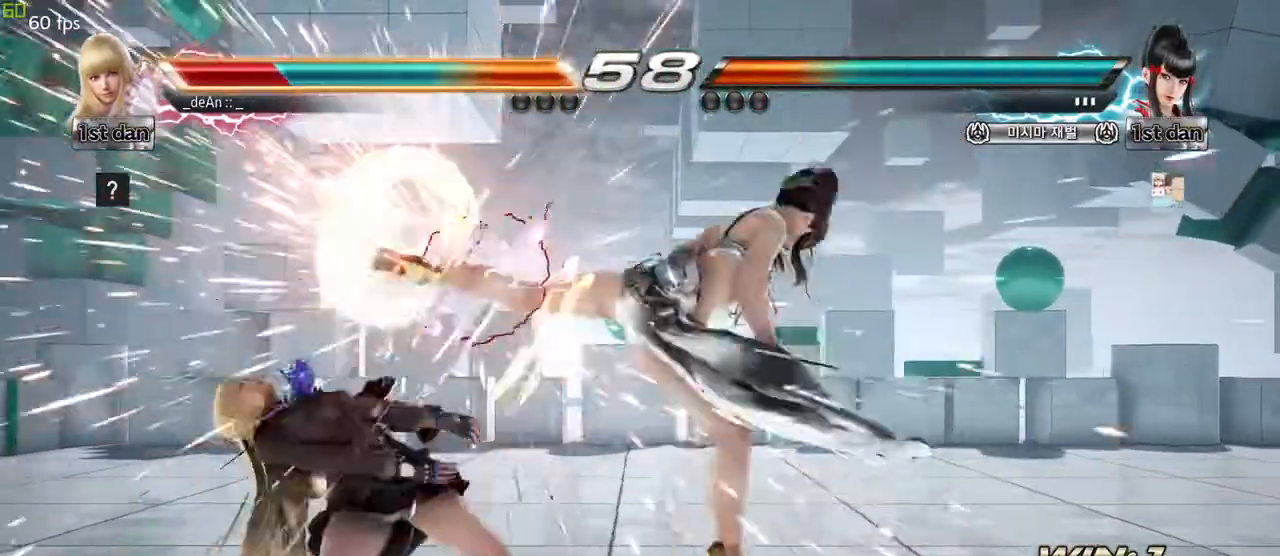
{"buttons": [], "left_stick": "left", "events": [[50, "SQUARE", "up"]]}
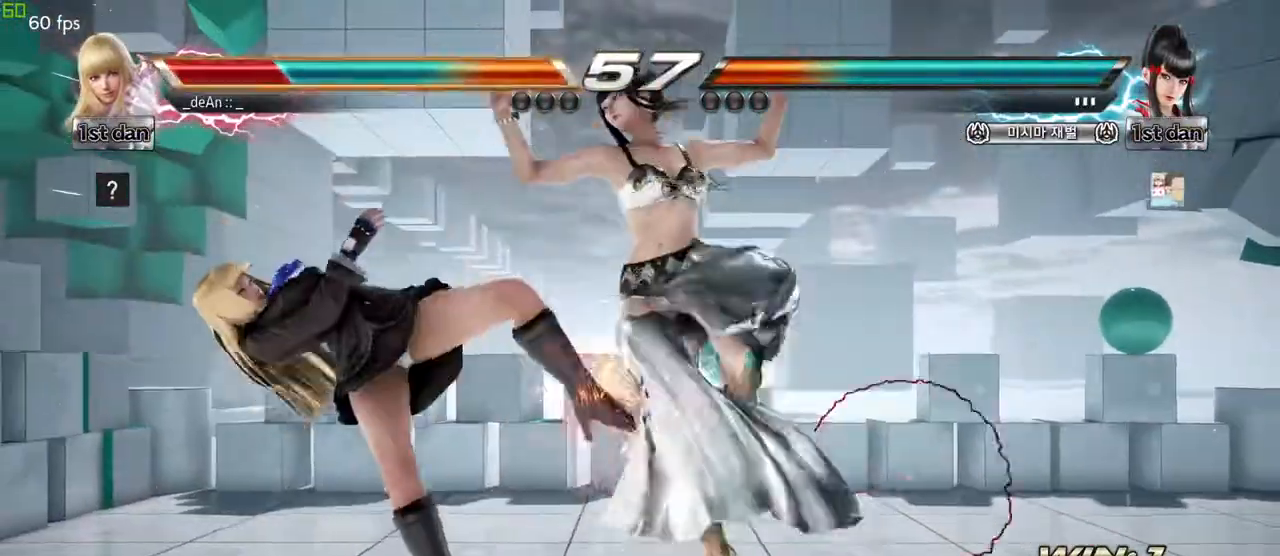
{"buttons": [], "left_stick": "left", "events": []}
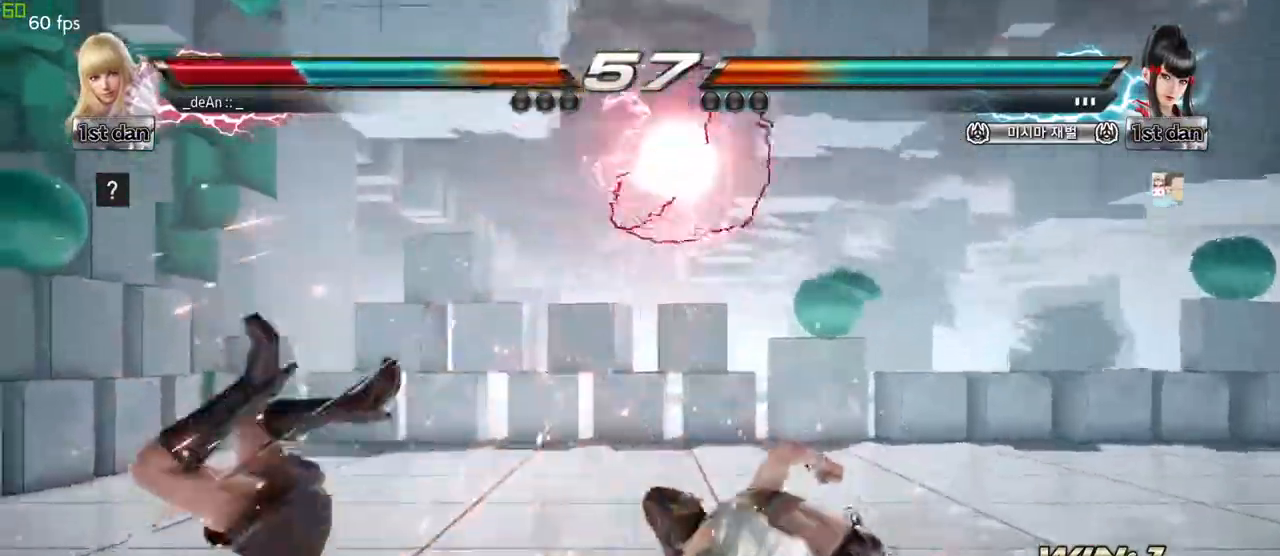
{"buttons": [], "left_stick": "left", "events": []}
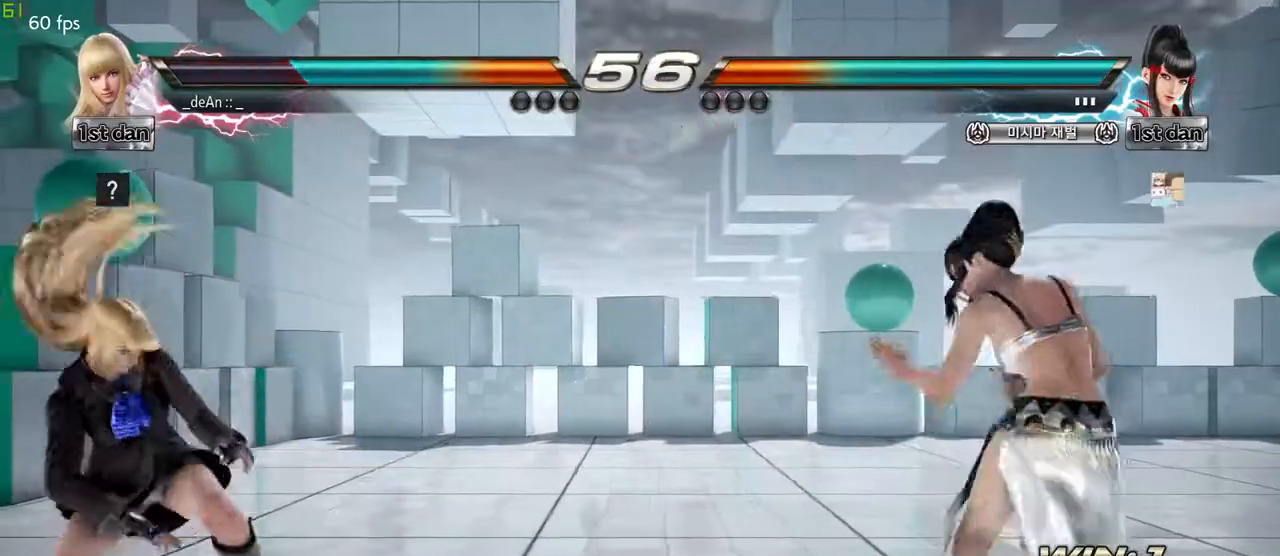
{"buttons": [], "left_stick": "left", "events": [[167, "left_stick", "center"], [267, "left_stick", "left"], [350, "left_stick", "center"], [433, "left_stick", "left"]]}
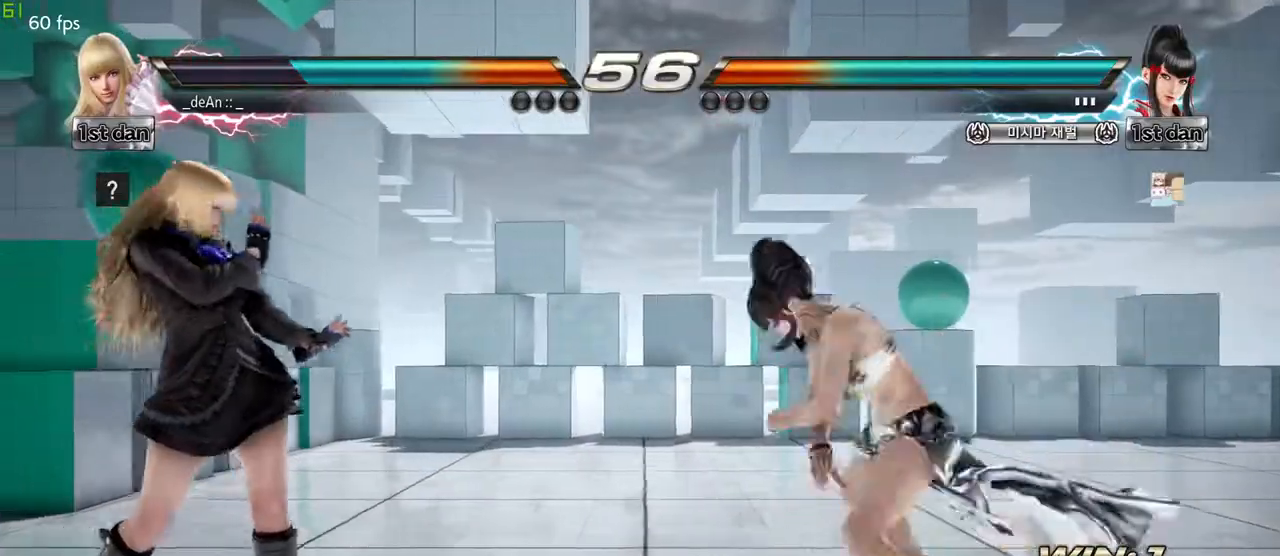
{"buttons": [], "left_stick": "center", "events": [[33, "left_stick", "down-left"], [133, "left_stick", "left"], [500, "left_stick", "center"]]}
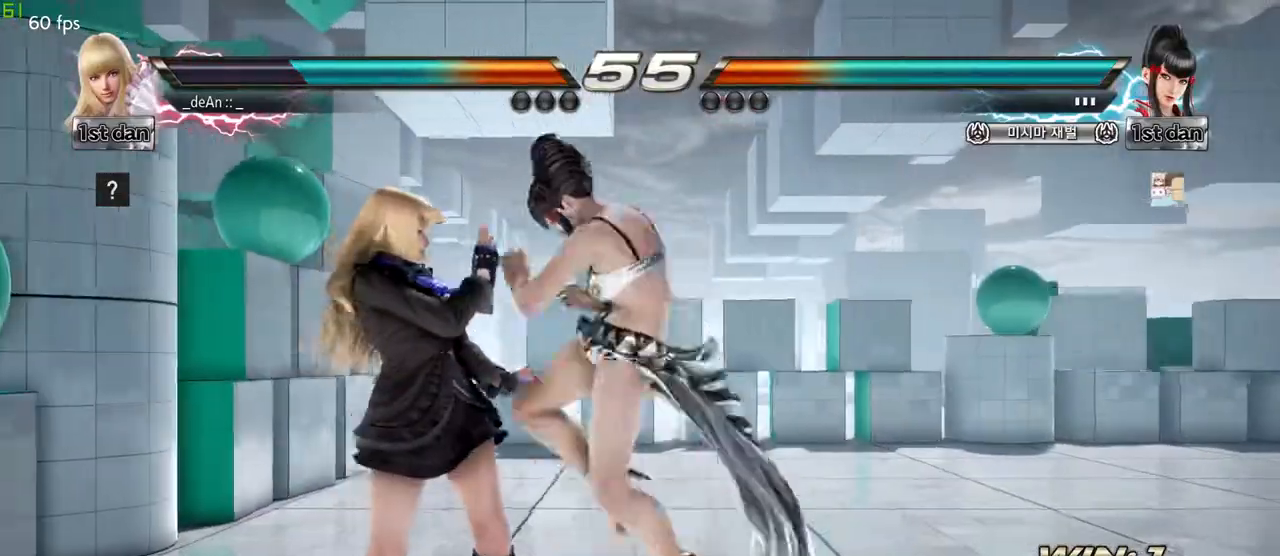
{"buttons": [], "left_stick": "left", "events": [[67, "SQUARE", "down"], [283, "SQUARE", "up"], [467, "left_stick", "left"]]}
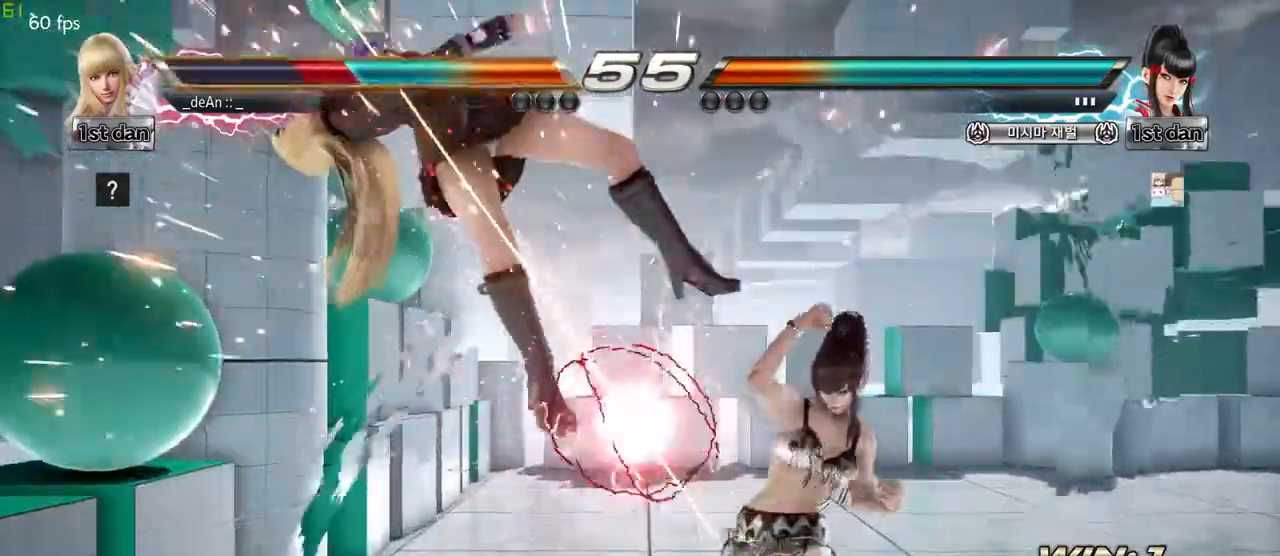
{"buttons": [], "left_stick": "left", "events": []}
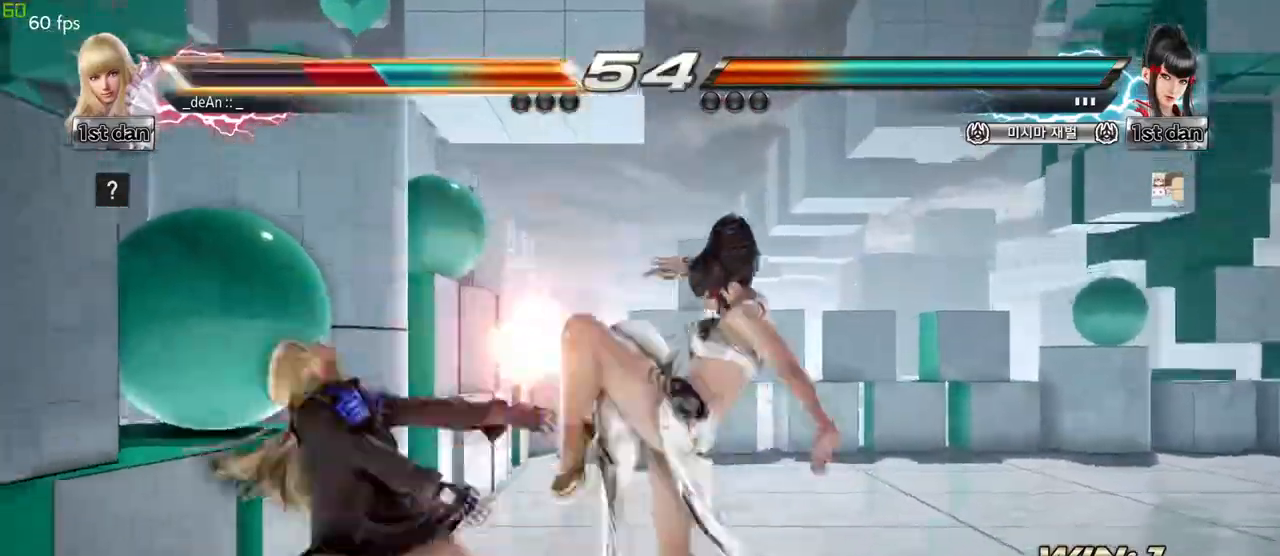
{"buttons": [], "left_stick": "left", "events": [[183, "SQUARE", "down"], [267, "SQUARE", "up"], [400, "SQUARE", "down"], [483, "SQUARE", "up"]]}
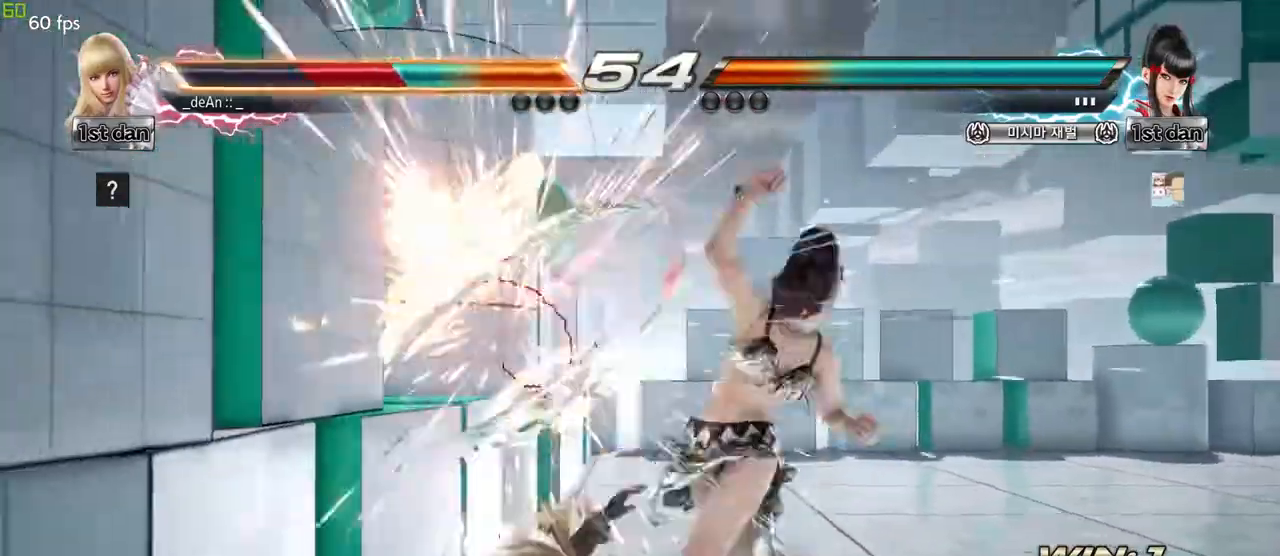
{"buttons": ["SQUARE"], "left_stick": "left", "events": [[100, "SQUARE", "down"], [183, "SQUARE", "up"], [267, "SQUARE", "down"], [367, "SQUARE", "up"], [450, "SQUARE", "down"]]}
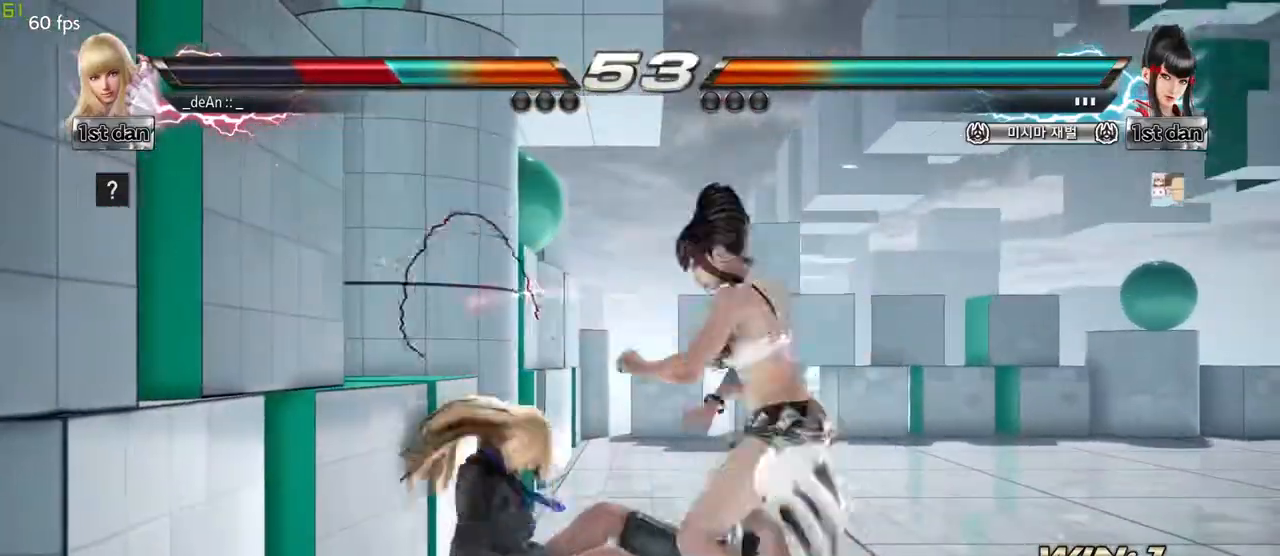
{"buttons": [], "left_stick": "left", "events": [[33, "SQUARE", "up"], [100, "SQUARE", "down"], [233, "SQUARE", "up"], [267, "SQUARE", "down"], [450, "SQUARE", "up"]]}
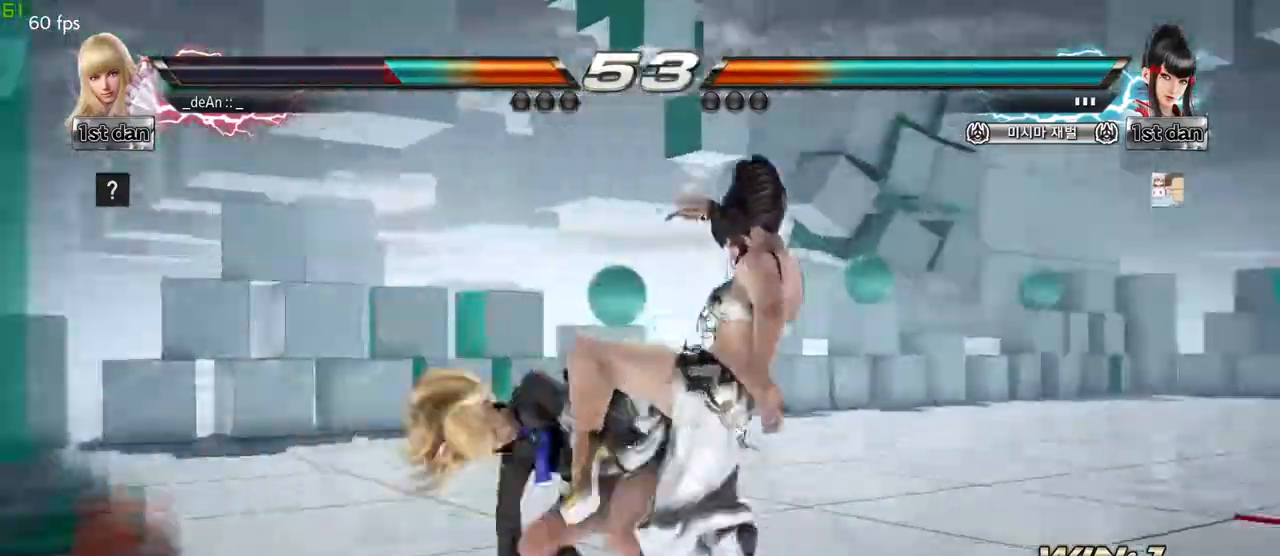
{"buttons": [], "left_stick": "center", "events": [[33, "left_stick", "center"], [100, "SQUARE", "down"], [167, "TRIANGLE", "down"], [283, "SQUARE", "up"], [333, "TRIANGLE", "up"]]}
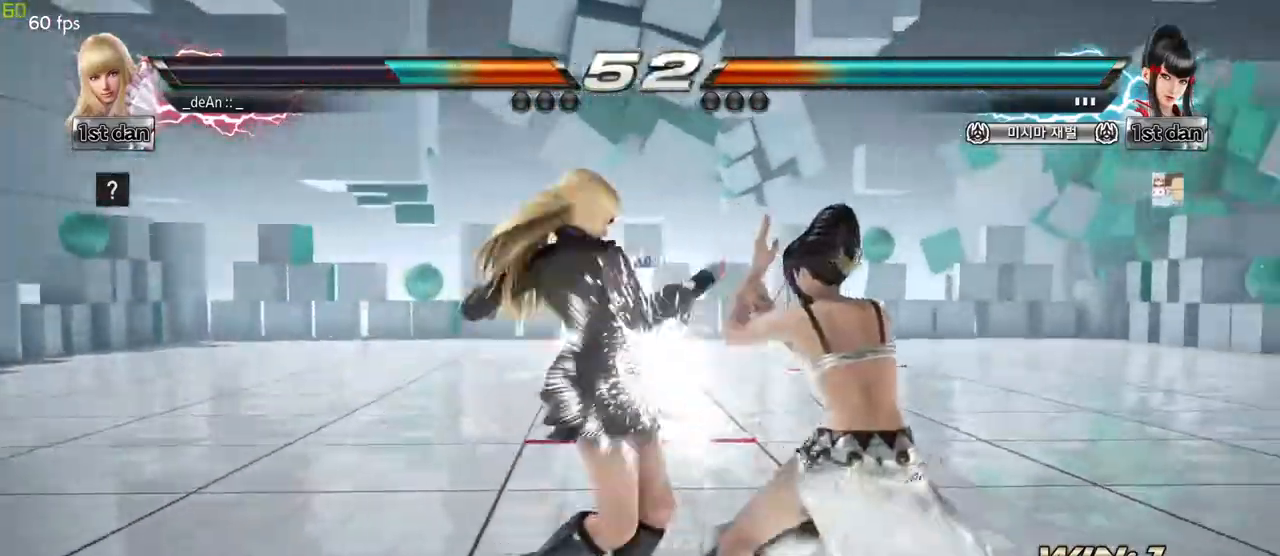
{"buttons": ["CIRCLE"], "left_stick": "center", "events": [[450, "CIRCLE", "down"]]}
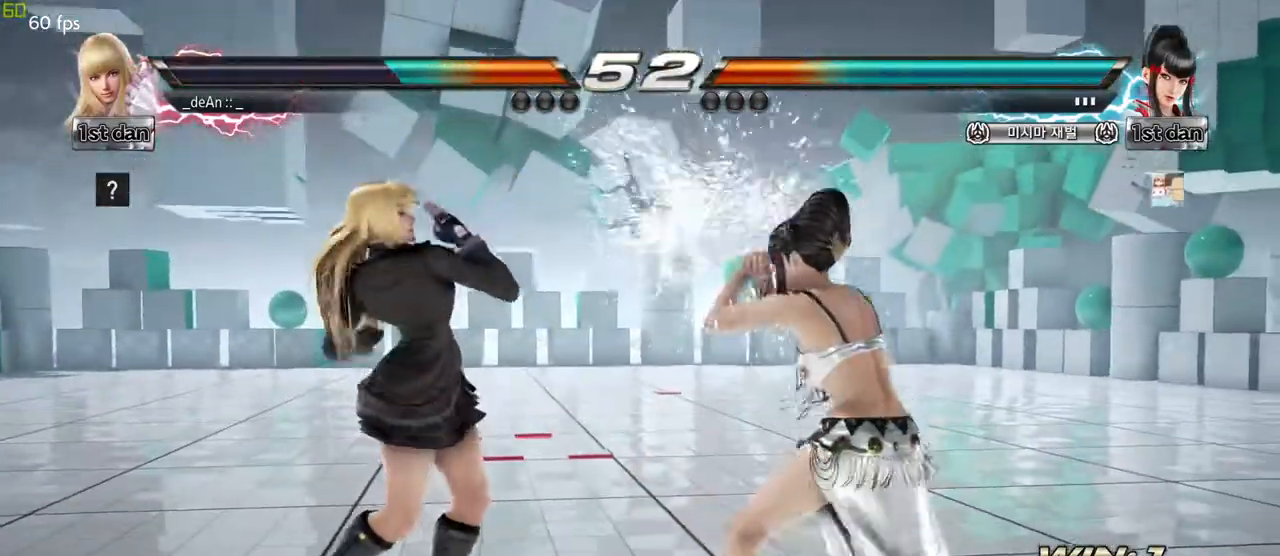
{"buttons": [], "left_stick": "left", "events": [[100, "CIRCLE", "up"], [183, "CIRCLE", "down"], [317, "CIRCLE", "up"], [417, "left_stick", "left"]]}
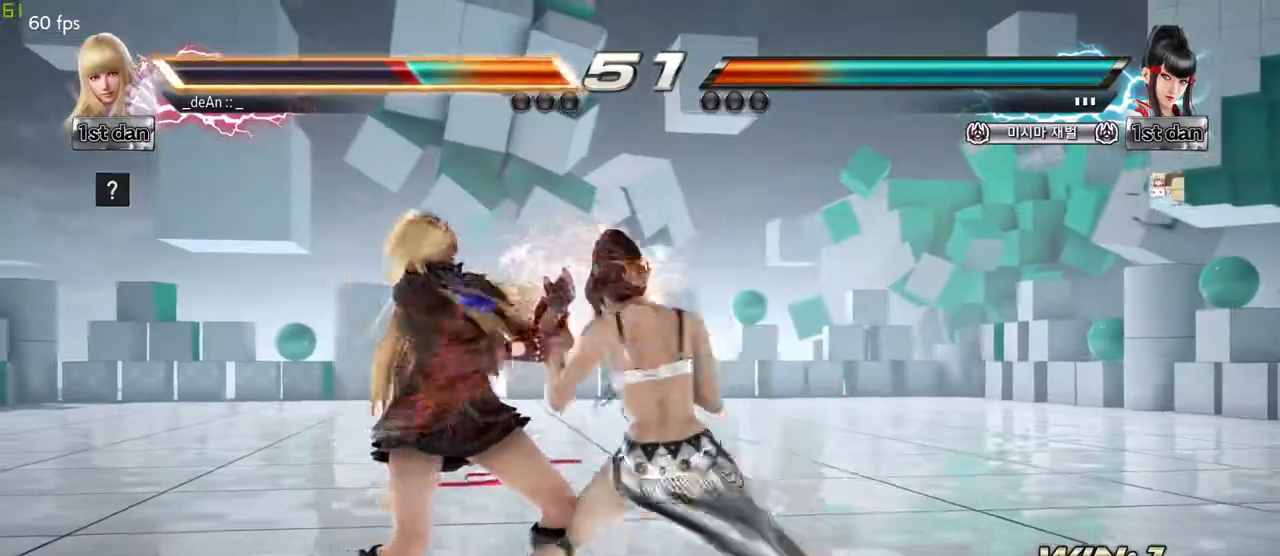
{"buttons": [], "left_stick": "left", "events": []}
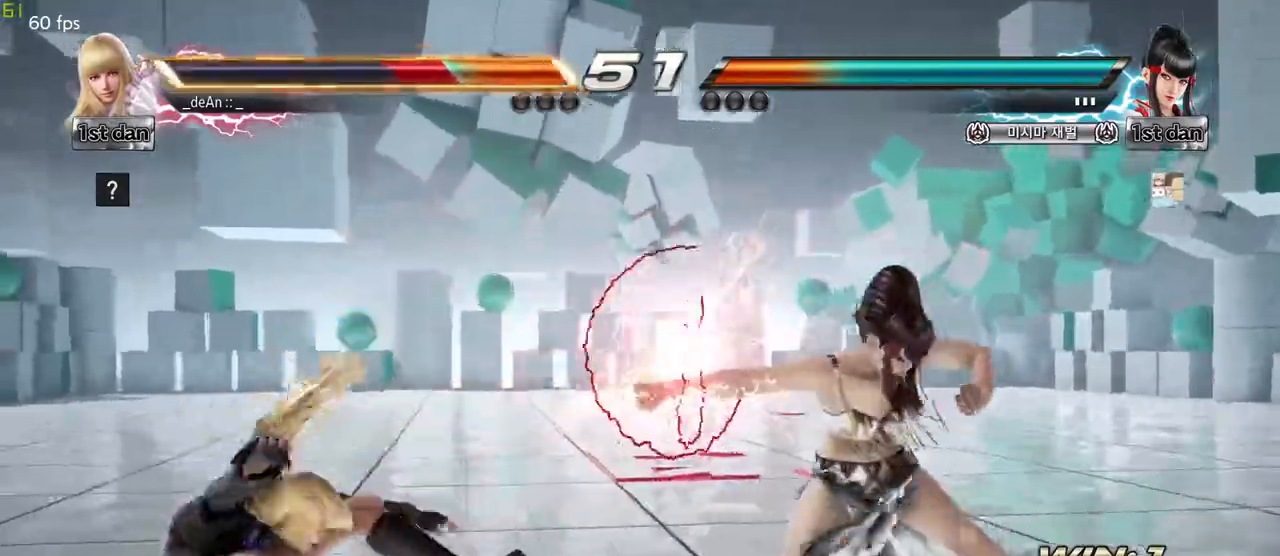
{"buttons": ["SQUARE"], "left_stick": "left", "events": [[167, "SQUARE", "down"], [250, "SQUARE", "up"], [333, "SQUARE", "down"], [433, "SQUARE", "up"], [500, "SQUARE", "down"]]}
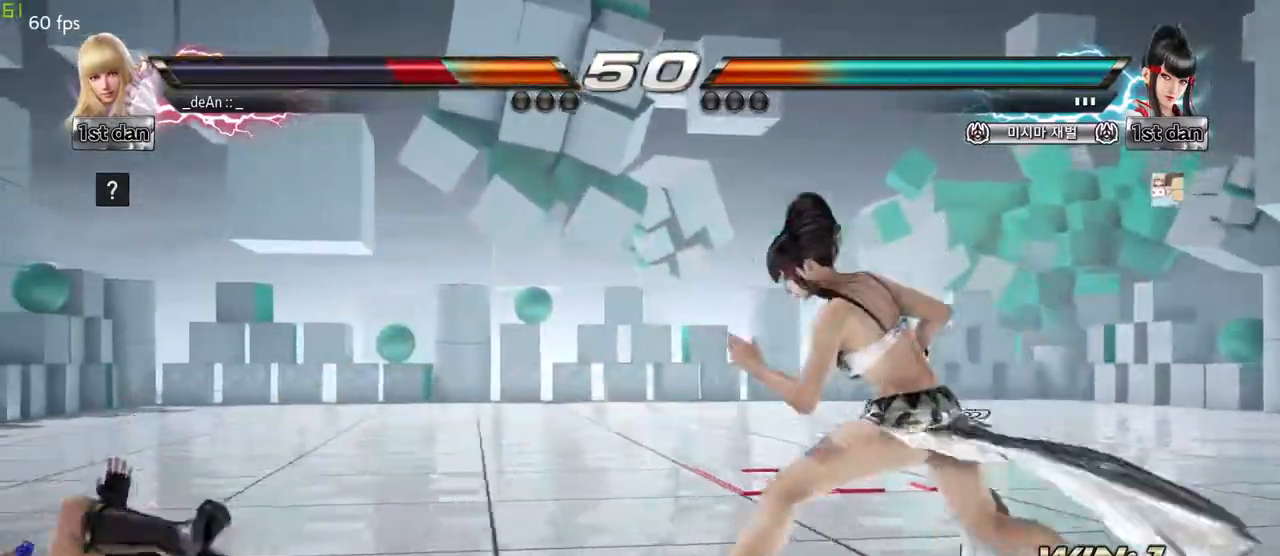
{"buttons": [], "left_stick": "left", "events": [[150, "SQUARE", "up"]]}
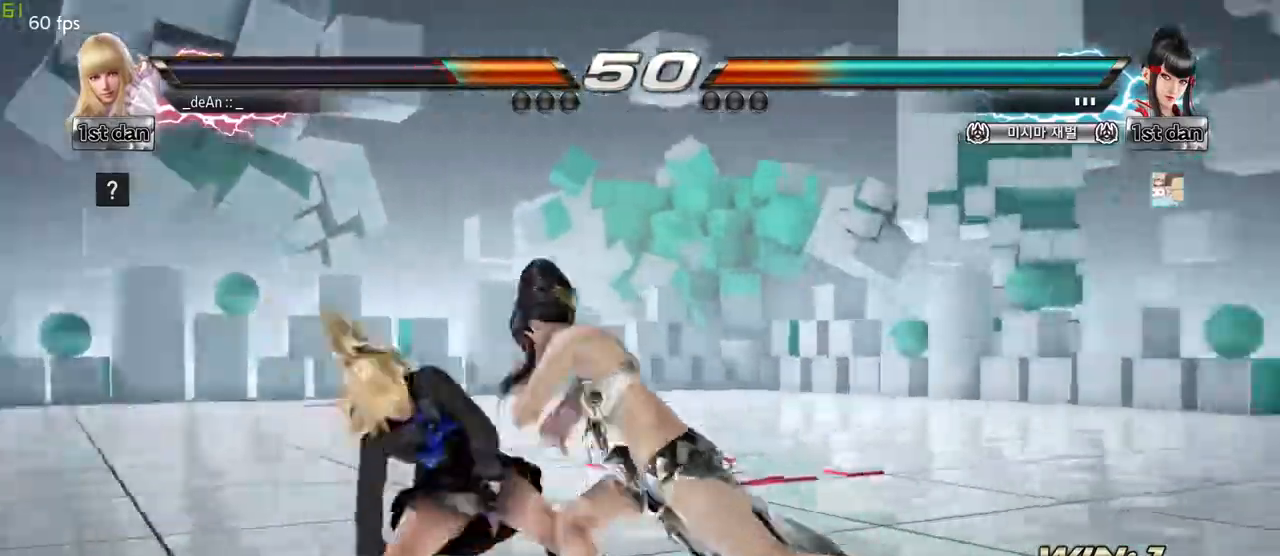
{"buttons": ["SQUARE"], "left_stick": "center", "events": [[333, "left_stick", "center"], [383, "SQUARE", "down"]]}
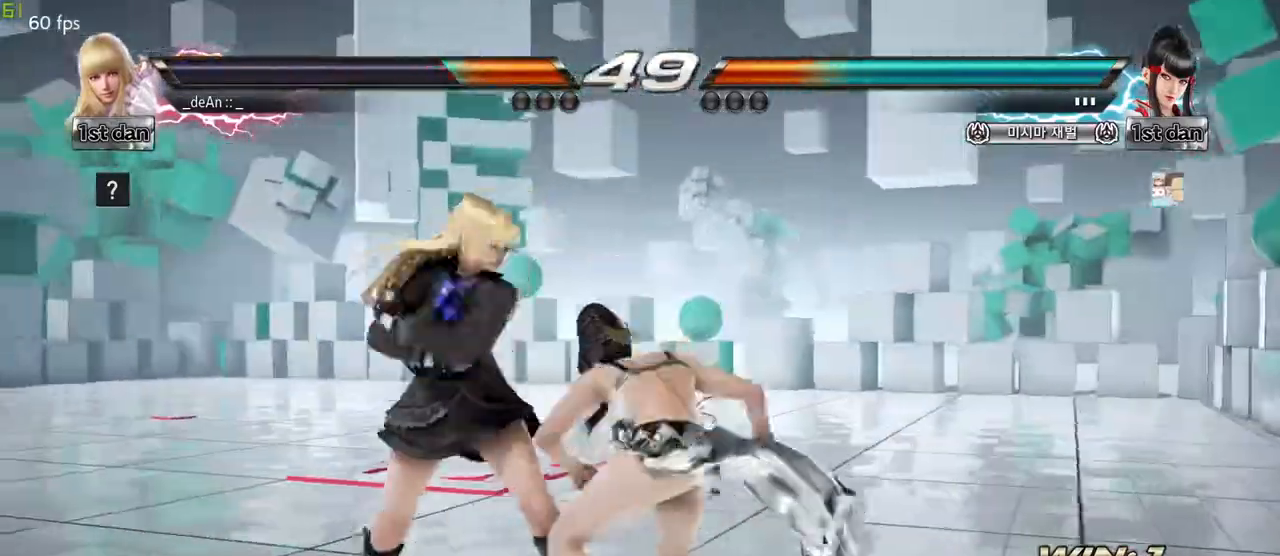
{"buttons": [], "left_stick": "left", "events": [[67, "SQUARE", "up"], [267, "left_stick", "left"]]}
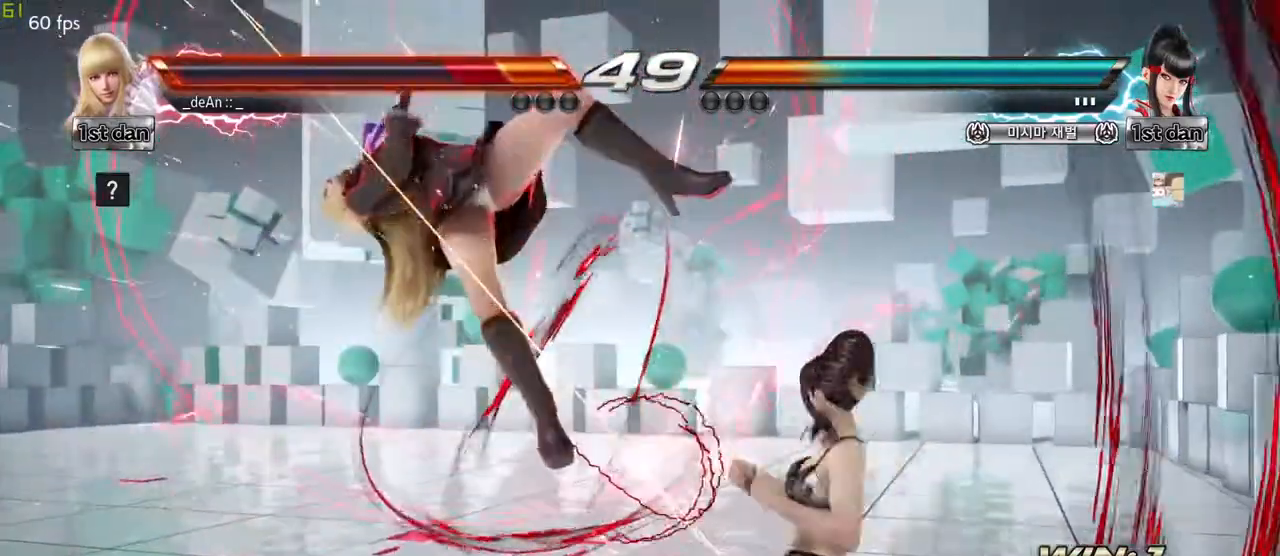
{"buttons": [], "left_stick": "left", "events": []}
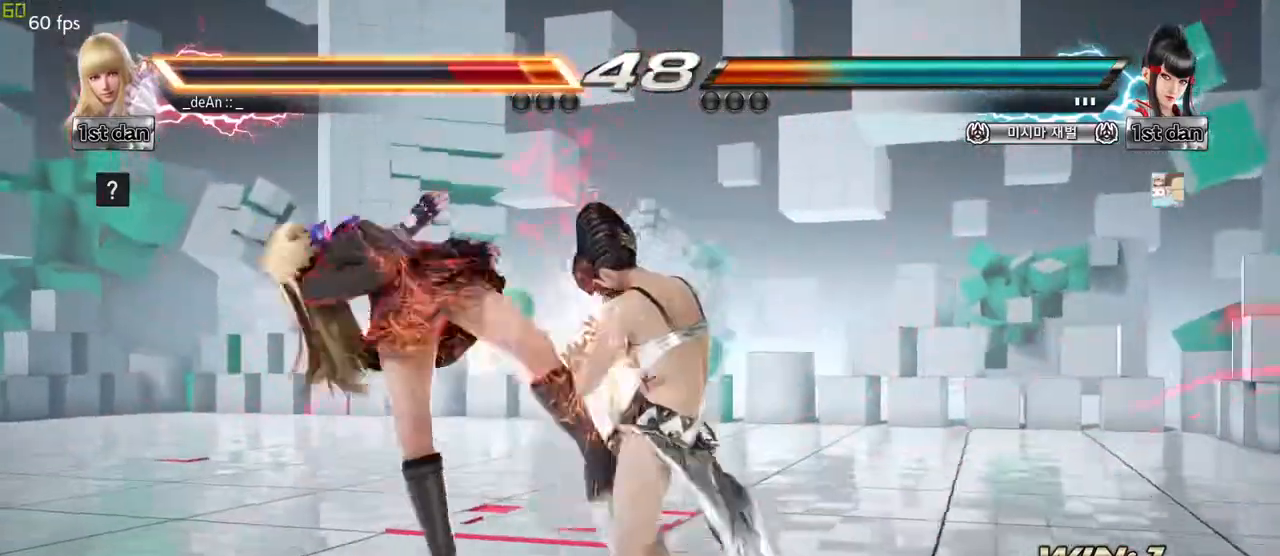
{"buttons": [], "left_stick": "left", "events": []}
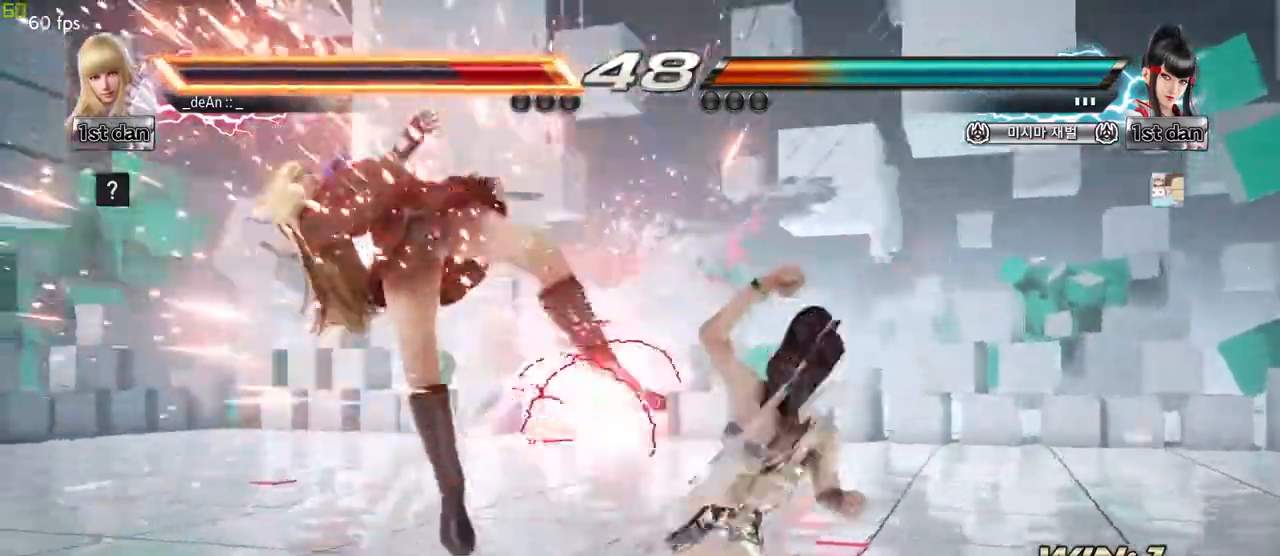
{"buttons": [], "left_stick": "left", "events": [[333, "SQUARE", "down"], [467, "SQUARE", "up"]]}
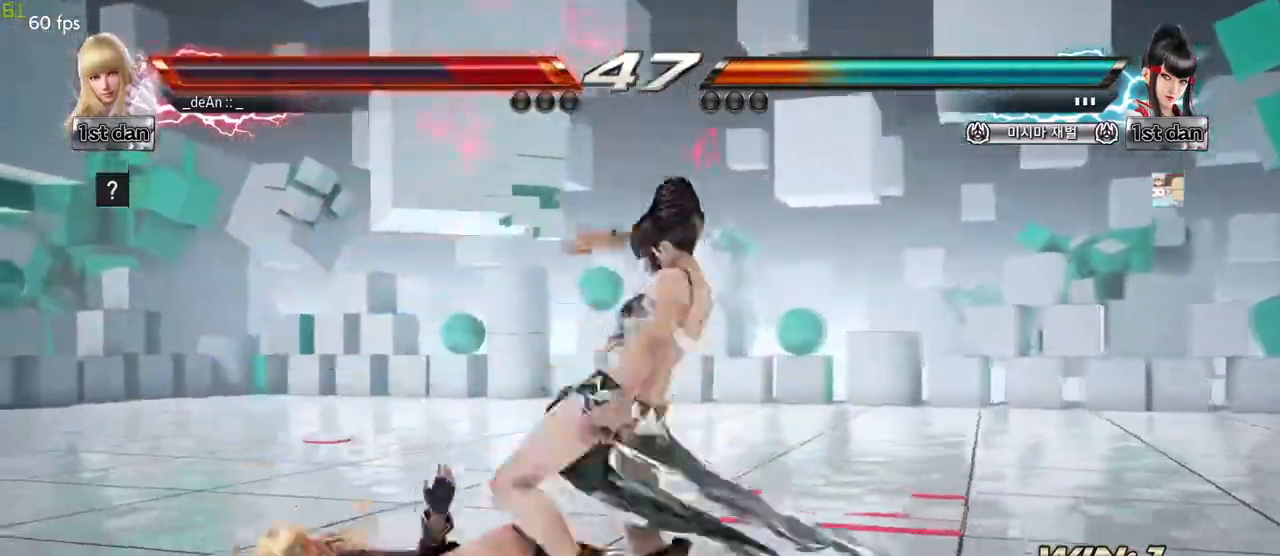
{"buttons": [], "left_stick": "left", "events": [[67, "SQUARE", "down"], [167, "SQUARE", "up"]]}
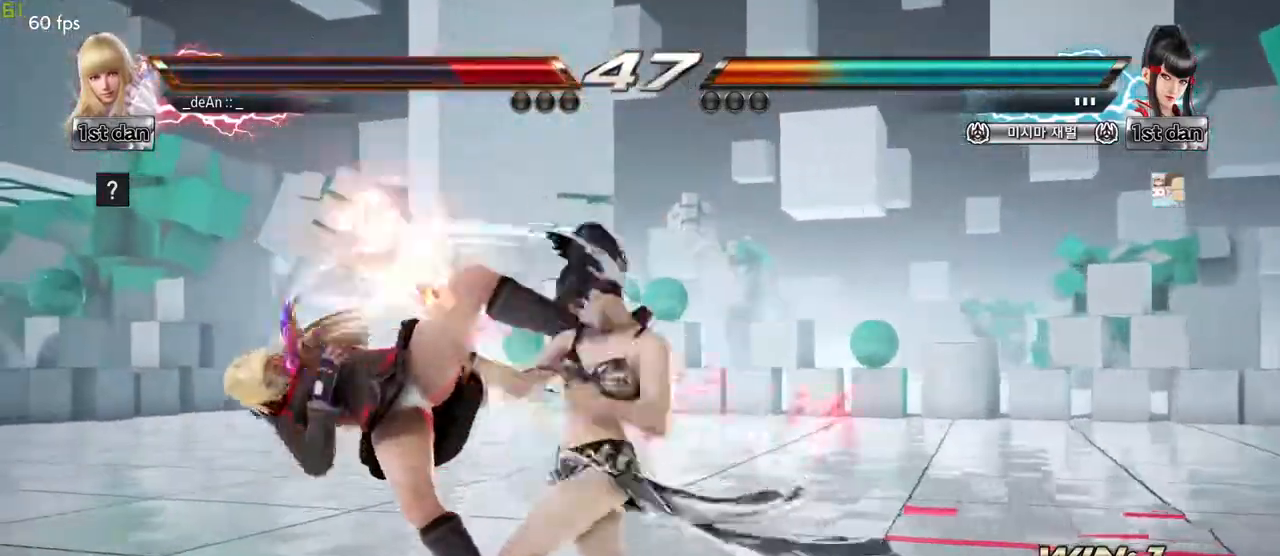
{"buttons": [], "left_stick": "left", "events": []}
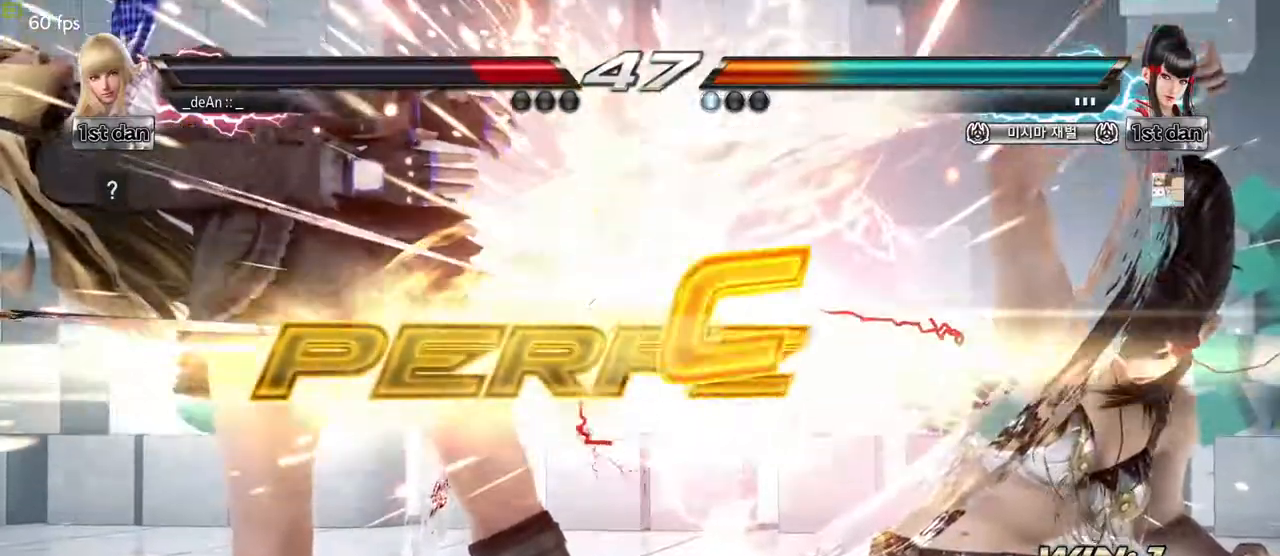
{"buttons": [], "left_stick": "center", "events": [[67, "left_stick", "center"]]}
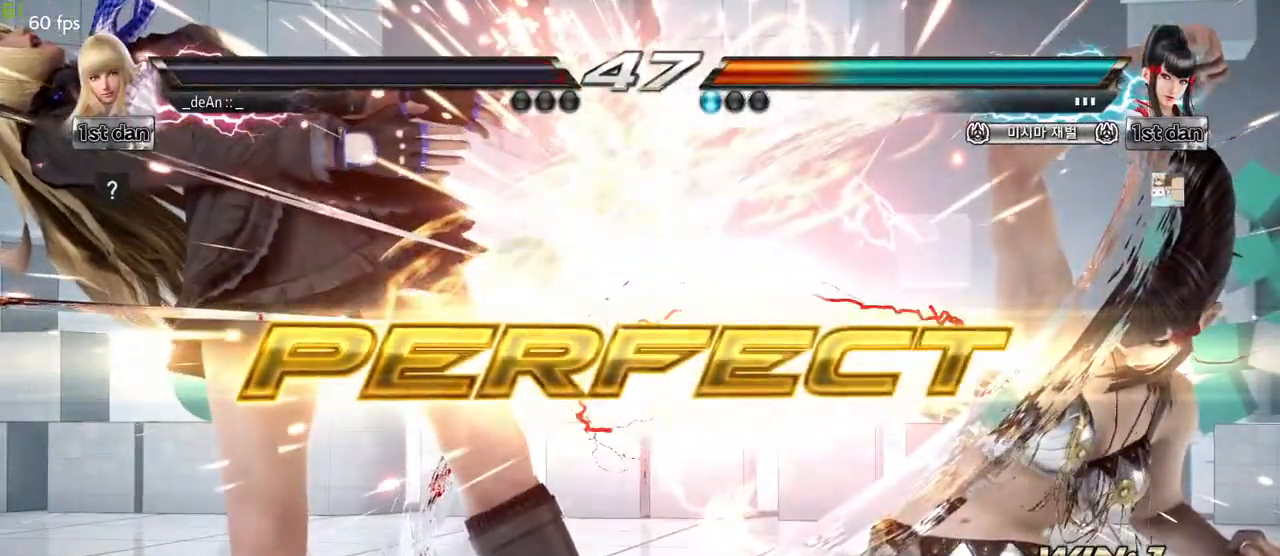
{"buttons": [], "left_stick": "center", "events": []}